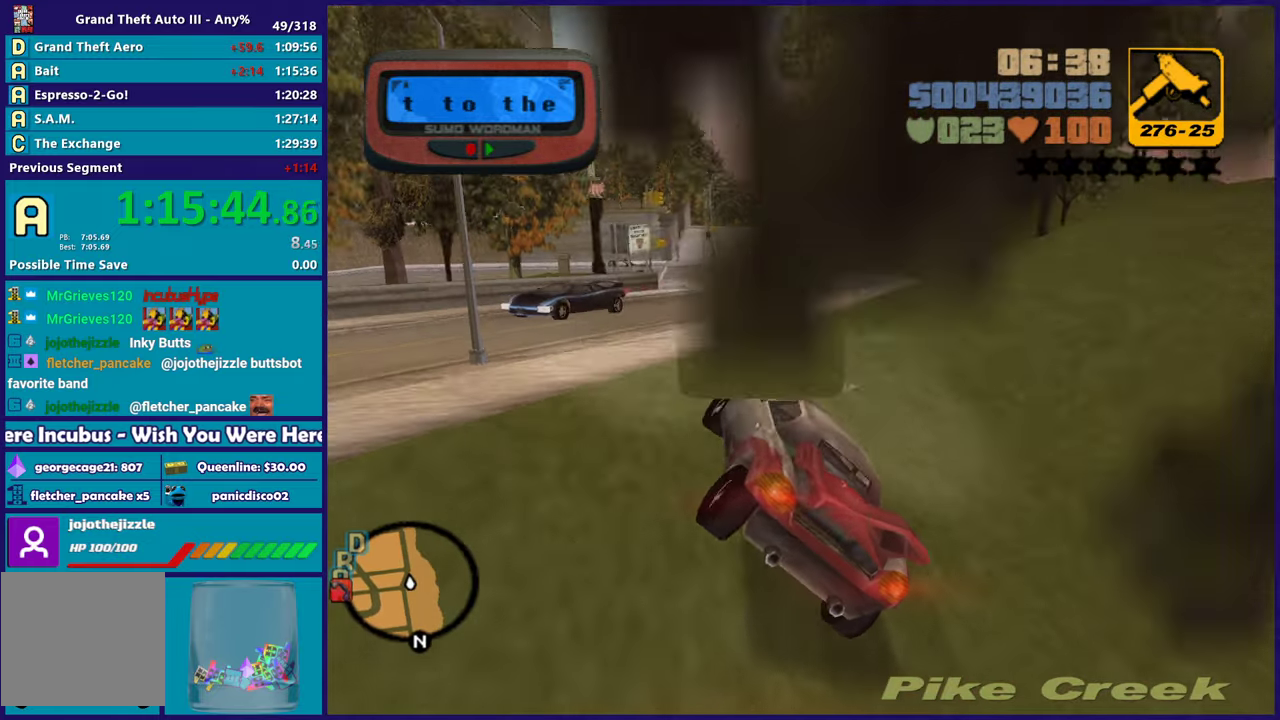
Gameplay with a controller (Xbox layout); each line is a JSON object with the inputs held at the frame after it. "events" lists button and stick changes between this image and that frame as [ms after this image, input, new state], when the widget could be followed in between.
{"buttons": [], "left_stick": "down-left", "right_stick": "center", "events": [[67, "left_stick", "down-left"]]}
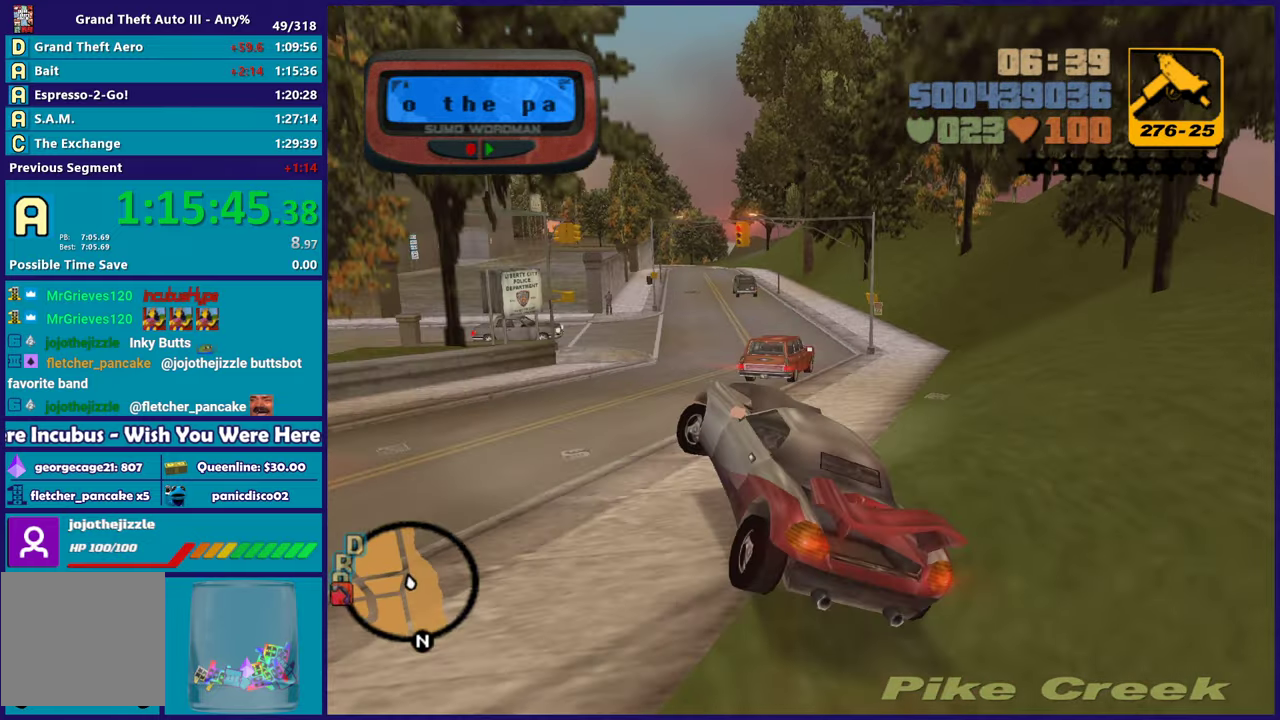
{"buttons": [], "left_stick": "down-left", "right_stick": "center", "events": []}
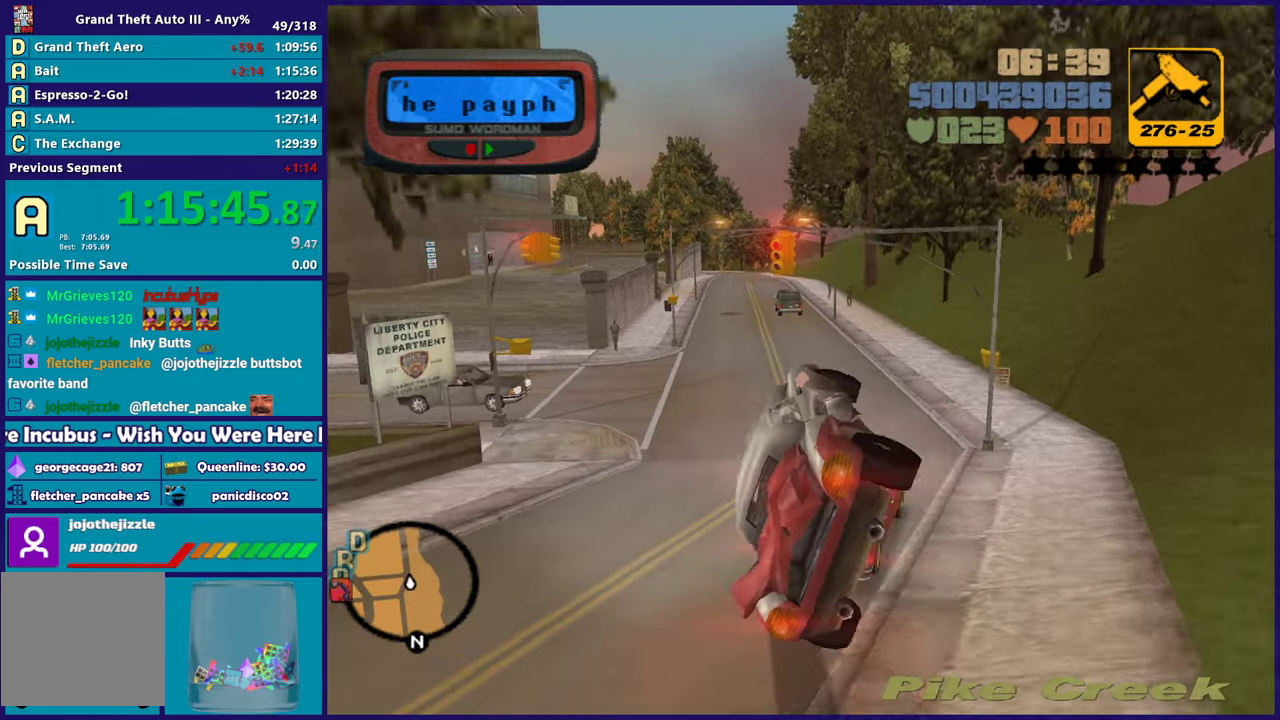
{"buttons": [], "left_stick": "down-right", "right_stick": "center", "events": [[67, "left_stick", "down"], [117, "left_stick", "down-right"]]}
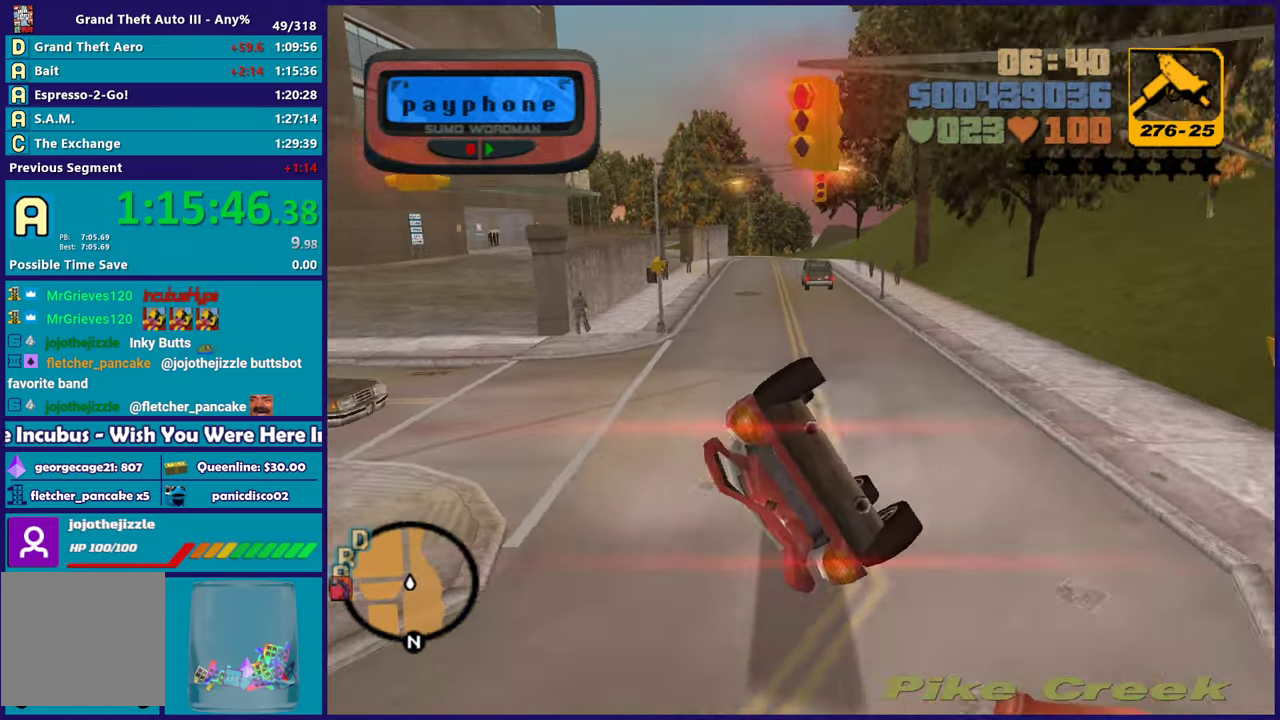
{"buttons": [], "left_stick": "left", "right_stick": "center", "events": [[83, "left_stick", "right"], [300, "left_stick", "left"]]}
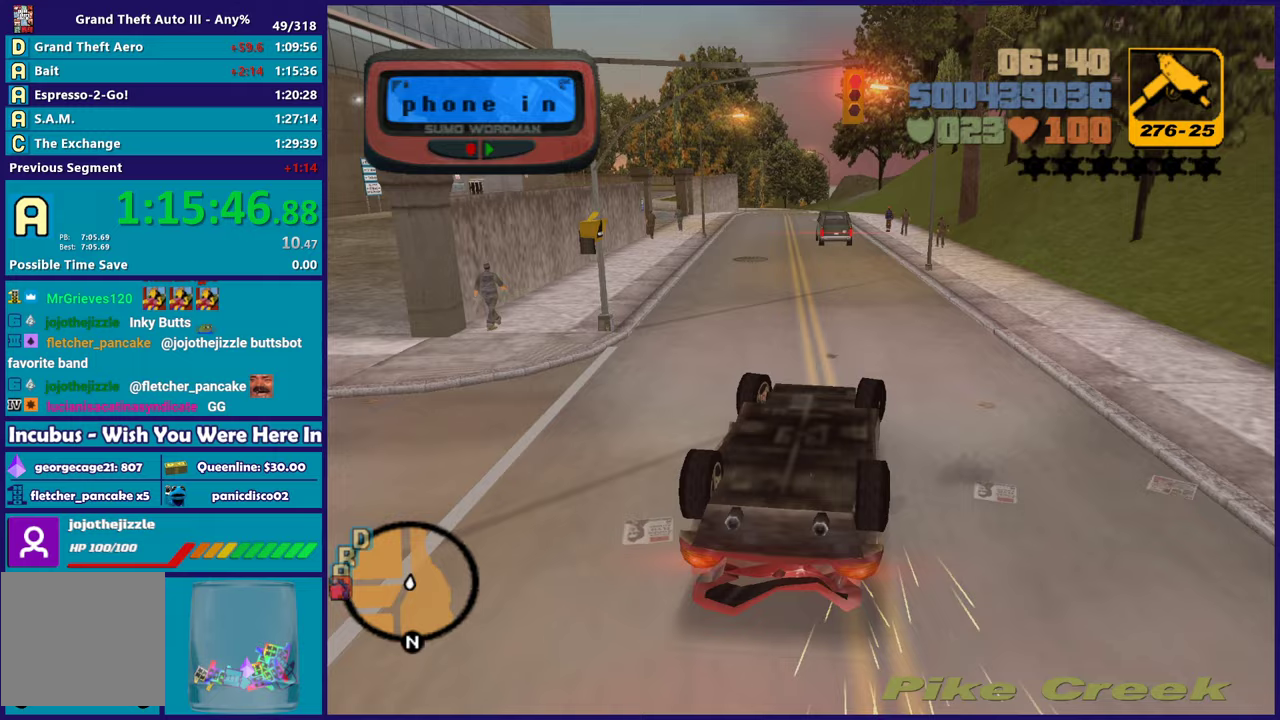
{"buttons": ["R2", "L3"], "left_stick": "left", "right_stick": "center", "events": [[200, "L3", "down"], [300, "R2", "down"]]}
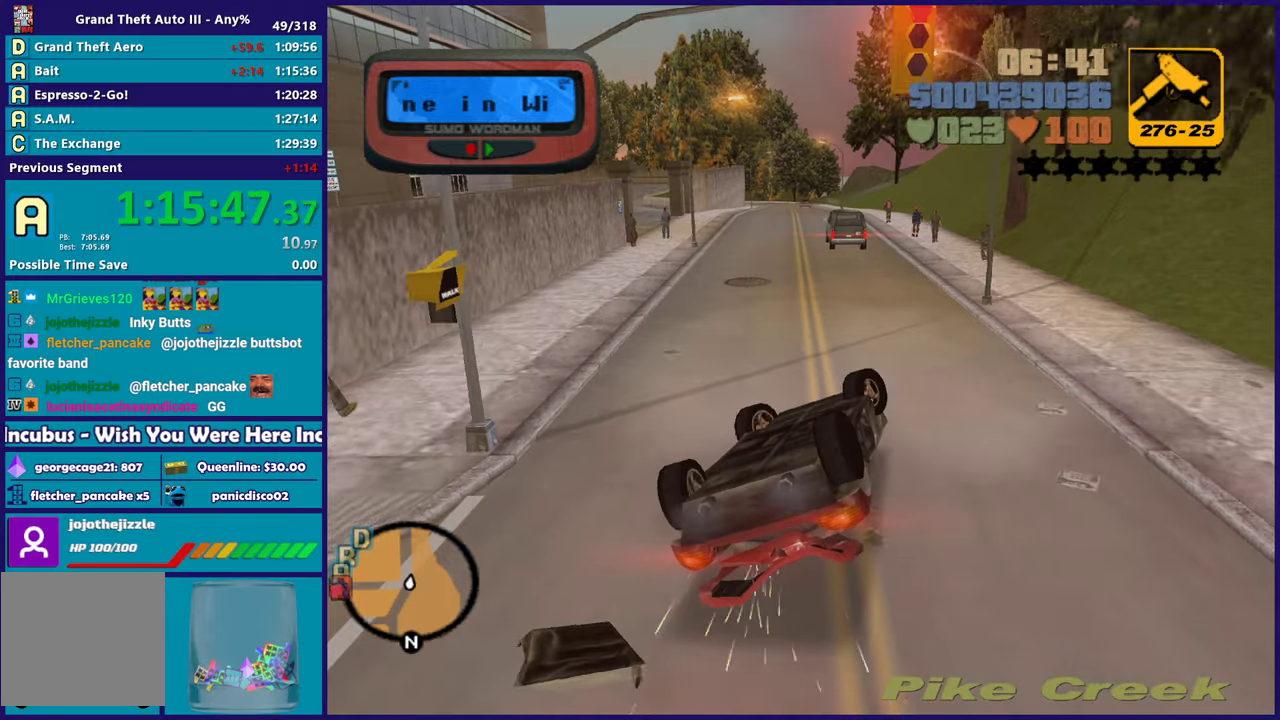
{"buttons": ["R2"], "left_stick": "right", "right_stick": "center", "events": [[100, "L3", "up"], [200, "left_stick", "down-right"], [317, "left_stick", "right"]]}
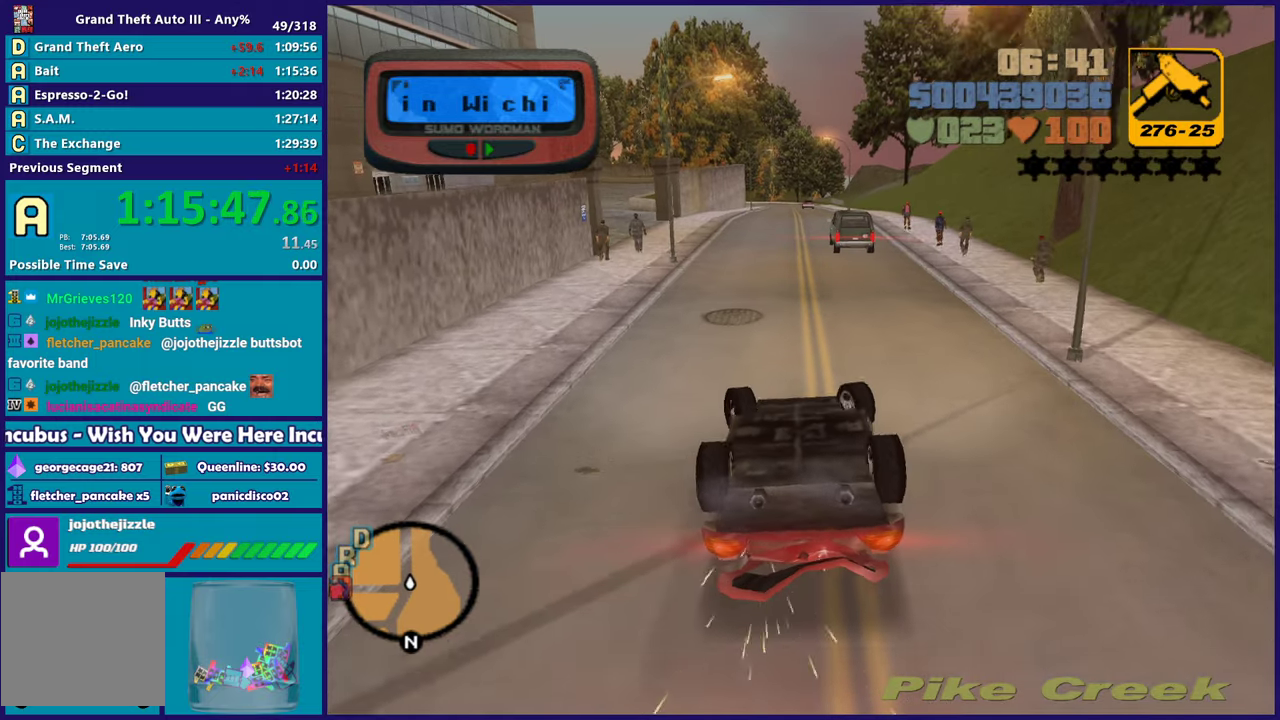
{"buttons": ["Y"], "left_stick": "right", "right_stick": "center", "events": [[267, "R2", "up"], [333, "Y", "down"]]}
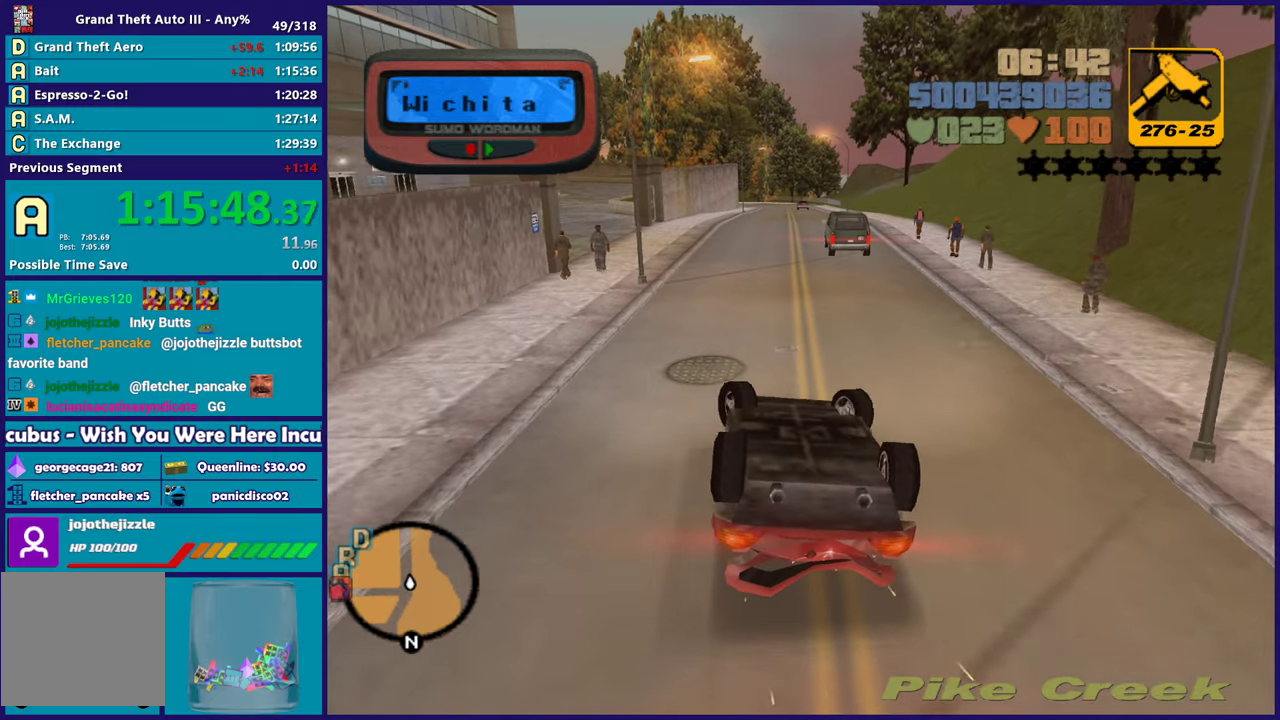
{"buttons": ["Y", "L2"], "left_stick": "center", "right_stick": "center", "events": [[67, "L2", "down"], [217, "Y", "up"], [217, "left_stick", "center"], [283, "Y", "down"], [417, "Y", "up"], [483, "Y", "down"]]}
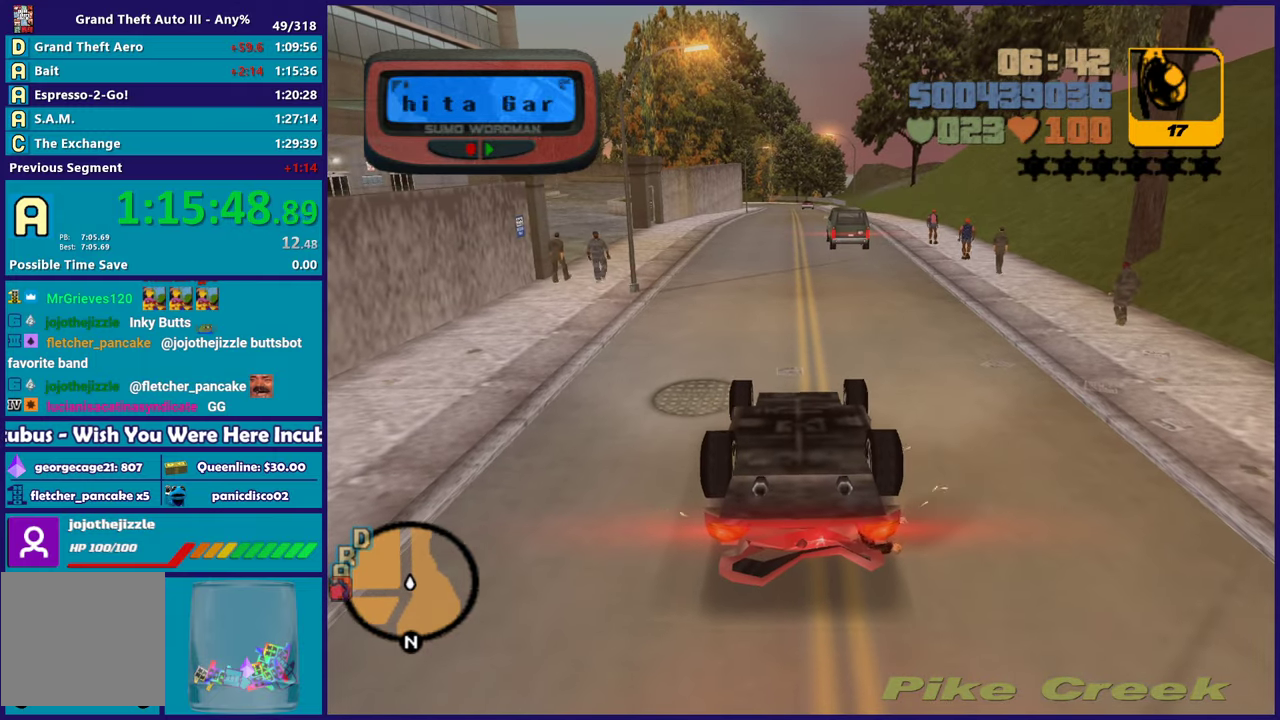
{"buttons": [], "left_stick": "down-left", "right_stick": "right", "events": [[100, "Y", "up"], [150, "Y", "down"], [167, "L2", "up"], [250, "left_stick", "left"], [267, "Y", "up"], [300, "left_stick", "down-left"], [450, "right_stick", "right"]]}
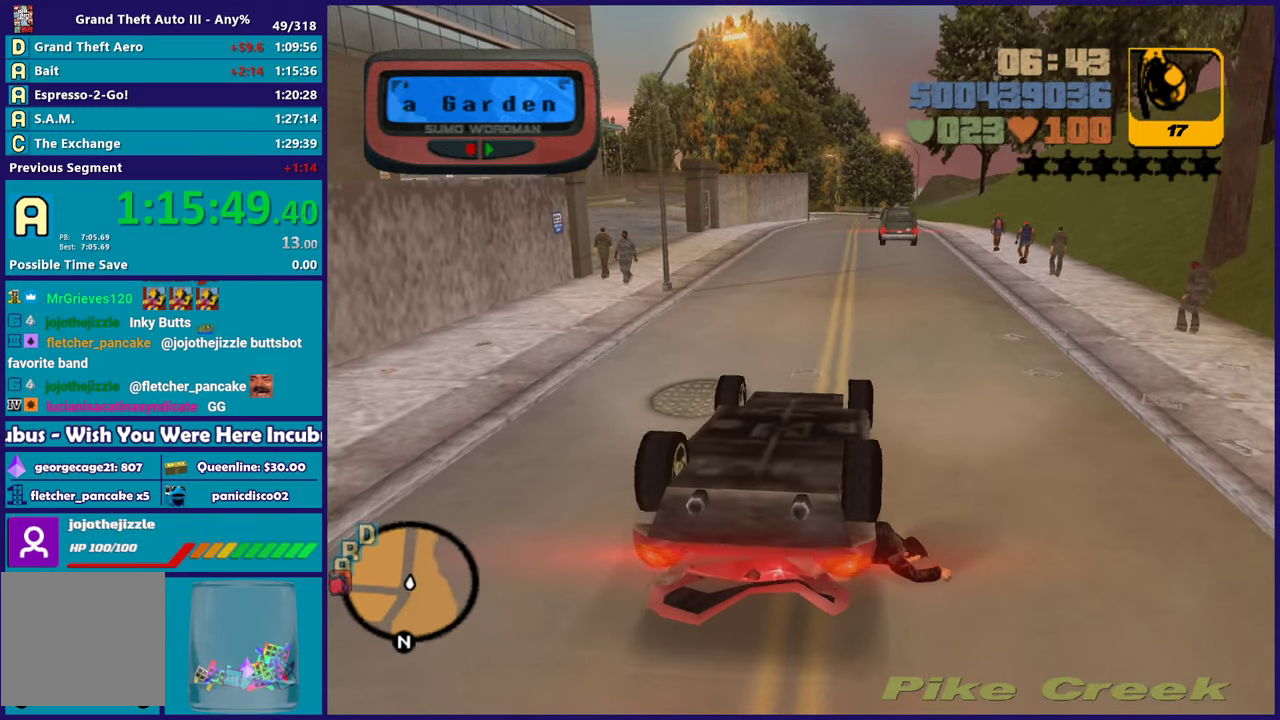
{"buttons": [], "left_stick": "down-left", "right_stick": "left", "events": [[200, "right_stick", "left"]]}
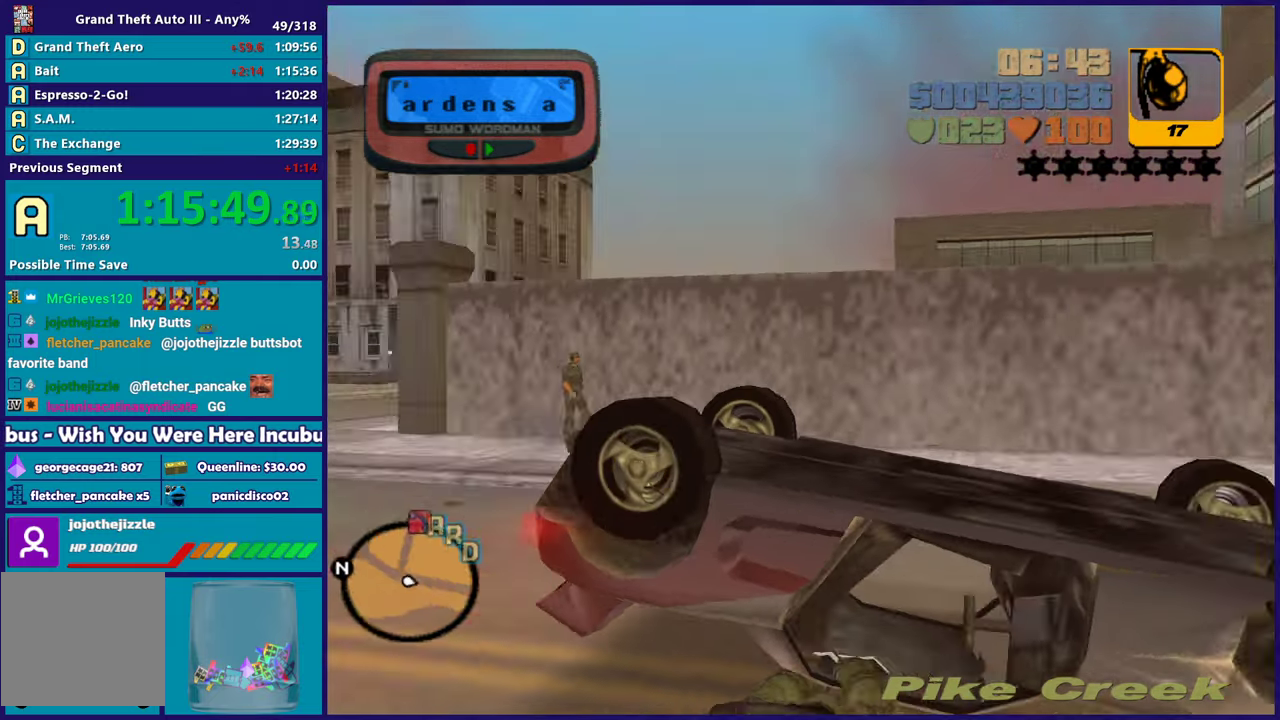
{"buttons": [], "left_stick": "up", "right_stick": "up-right", "events": [[183, "left_stick", "left"], [250, "left_stick", "up-left"], [367, "right_stick", "right"], [383, "left_stick", "up"], [433, "right_stick", "up-right"]]}
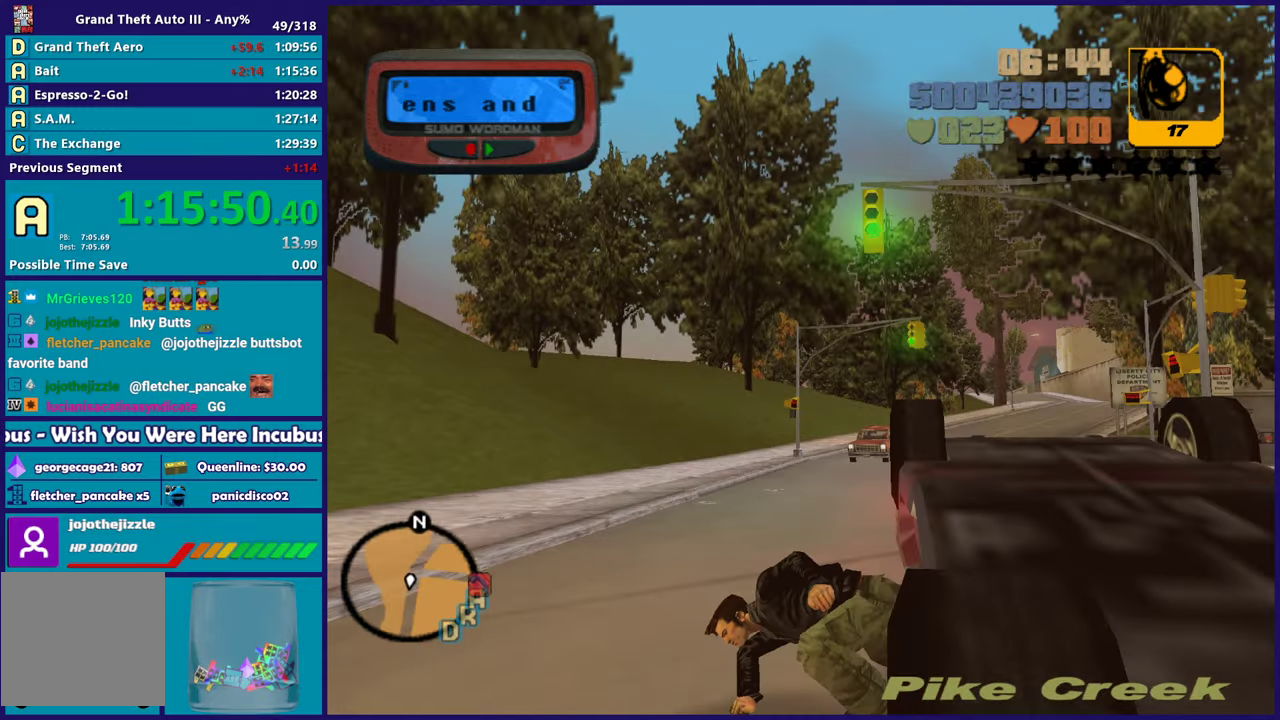
{"buttons": [], "left_stick": "up-left", "right_stick": "up-left", "events": [[50, "right_stick", "center"], [150, "left_stick", "up-left"], [450, "right_stick", "up-left"]]}
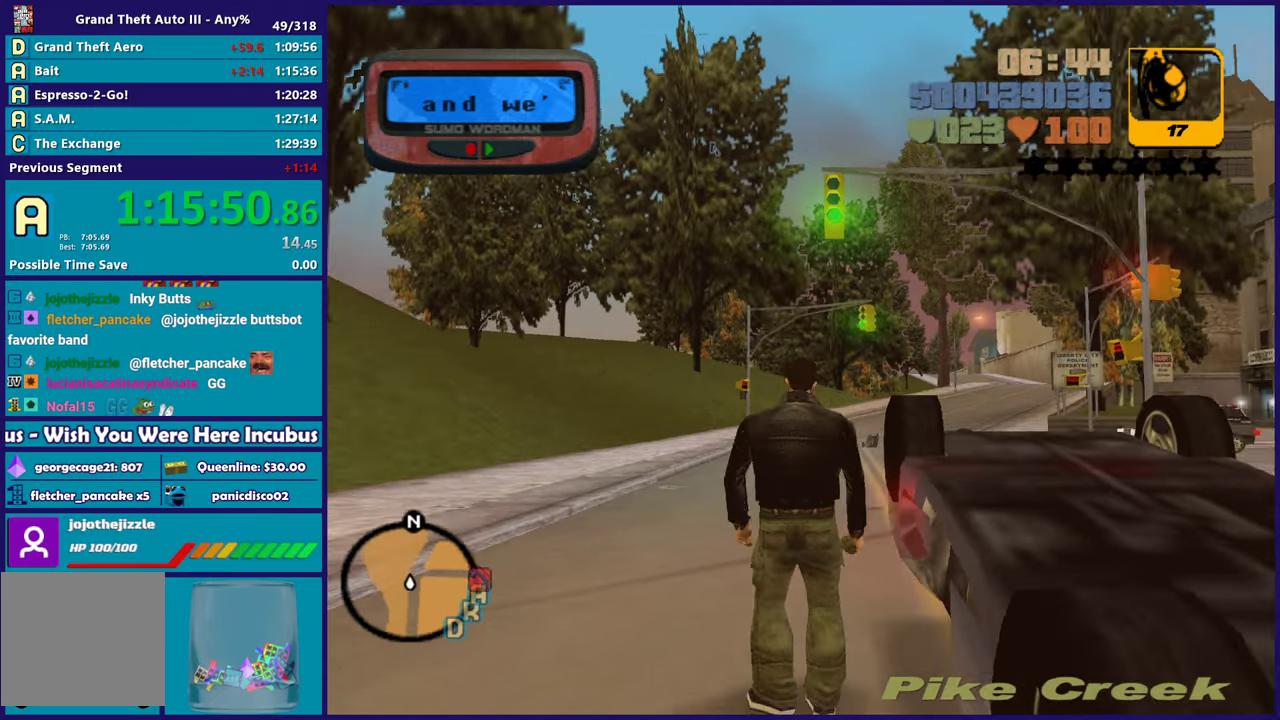
{"buttons": ["L1"], "left_stick": "up-right", "right_stick": "center", "events": [[100, "right_stick", "center"], [150, "left_stick", "up"], [200, "A", "down"], [267, "left_stick", "up-right"], [333, "A", "up"], [383, "A", "down"], [483, "L1", "down"], [500, "A", "up"]]}
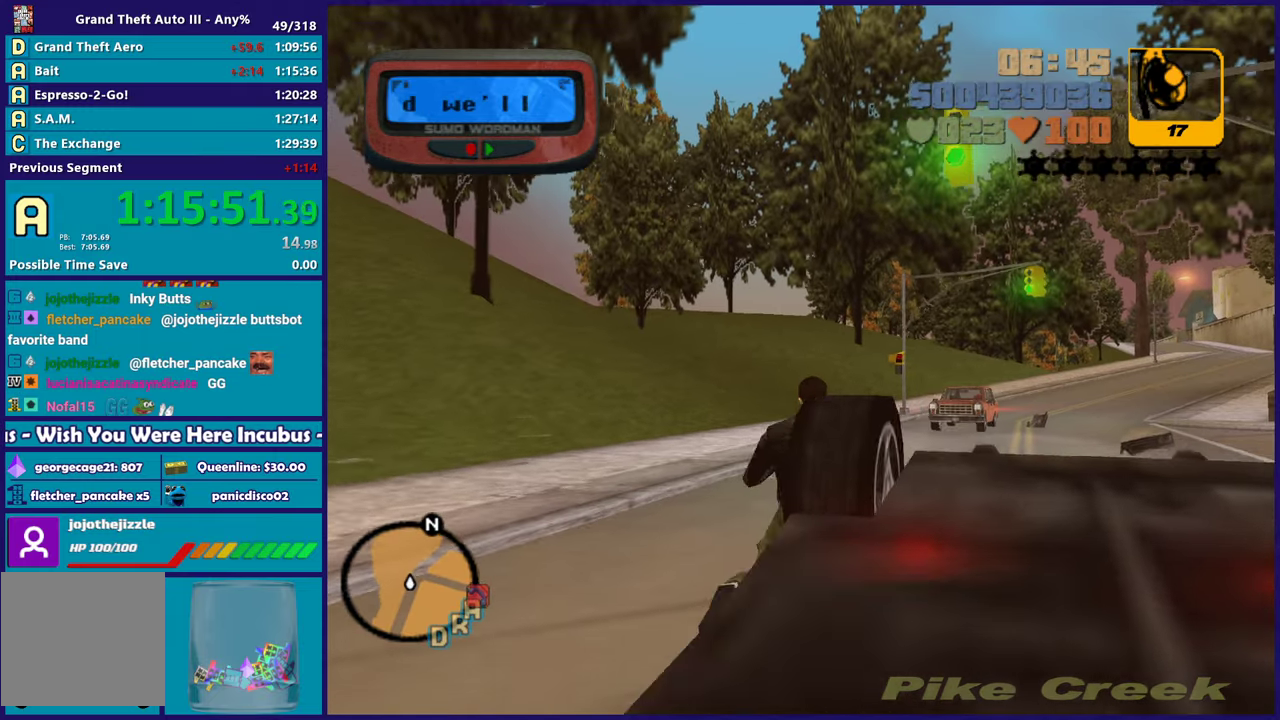
{"buttons": ["A"], "left_stick": "up-right", "right_stick": "center", "events": [[83, "A", "down"], [133, "L1", "up"], [183, "A", "up"], [283, "A", "down"], [383, "A", "up"], [450, "A", "down"]]}
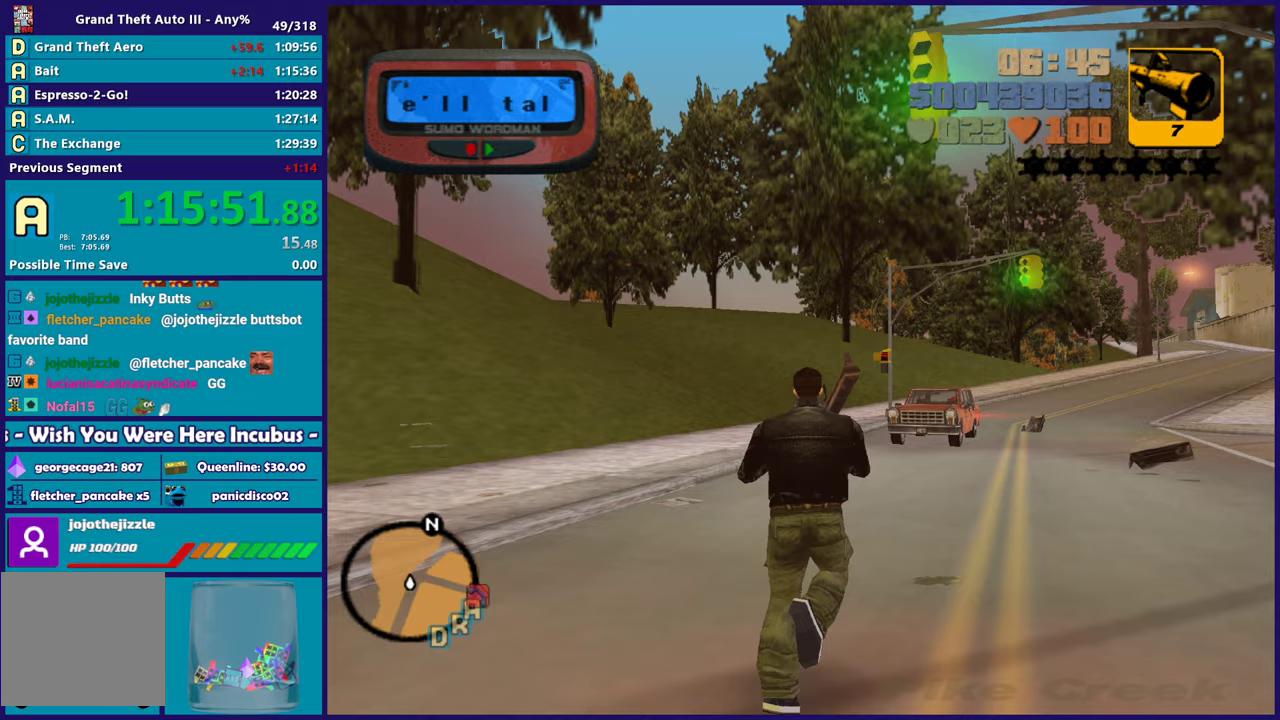
{"buttons": [], "left_stick": "up", "right_stick": "center", "events": [[67, "A", "up"], [83, "L1", "down"], [167, "A", "down"], [217, "L1", "up"], [267, "A", "up"], [300, "left_stick", "up"], [317, "A", "down"], [450, "A", "up"]]}
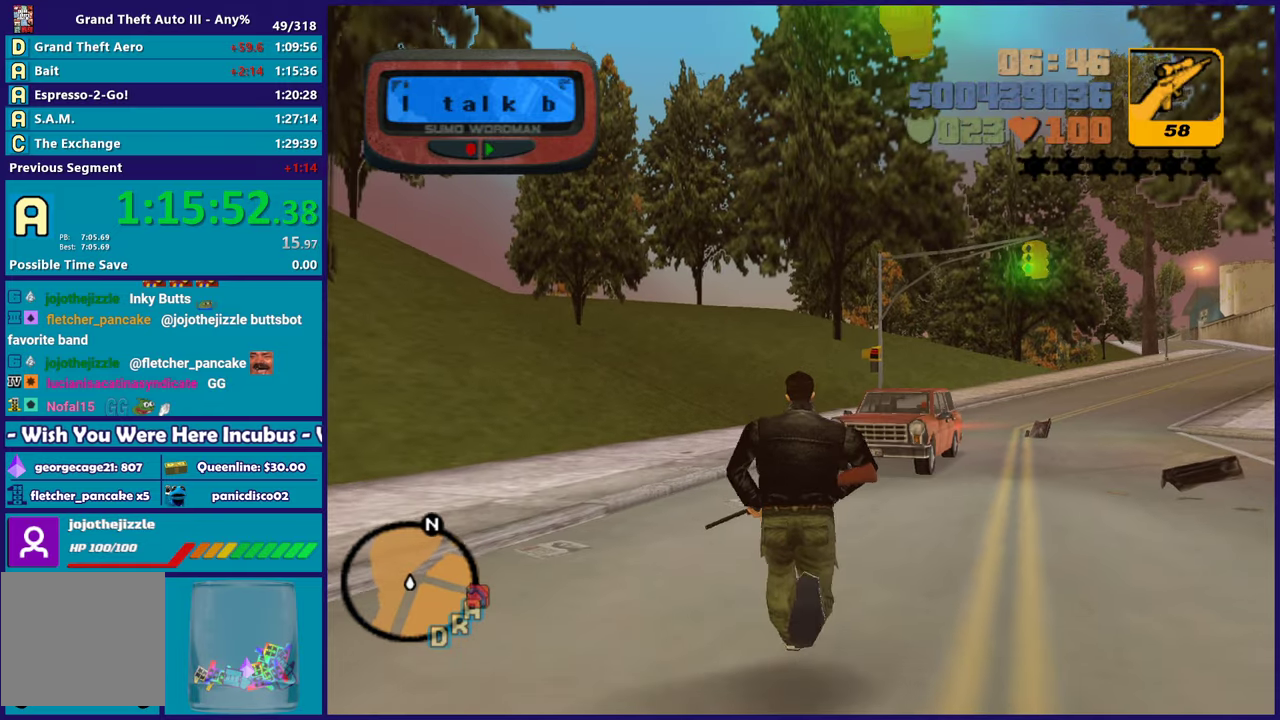
{"buttons": ["A"], "left_stick": "up-left", "right_stick": "center", "events": [[17, "A", "down"], [133, "A", "up"], [217, "L1", "down"], [233, "A", "down"], [333, "A", "up"], [350, "L1", "up"], [400, "A", "down"], [467, "left_stick", "up-left"]]}
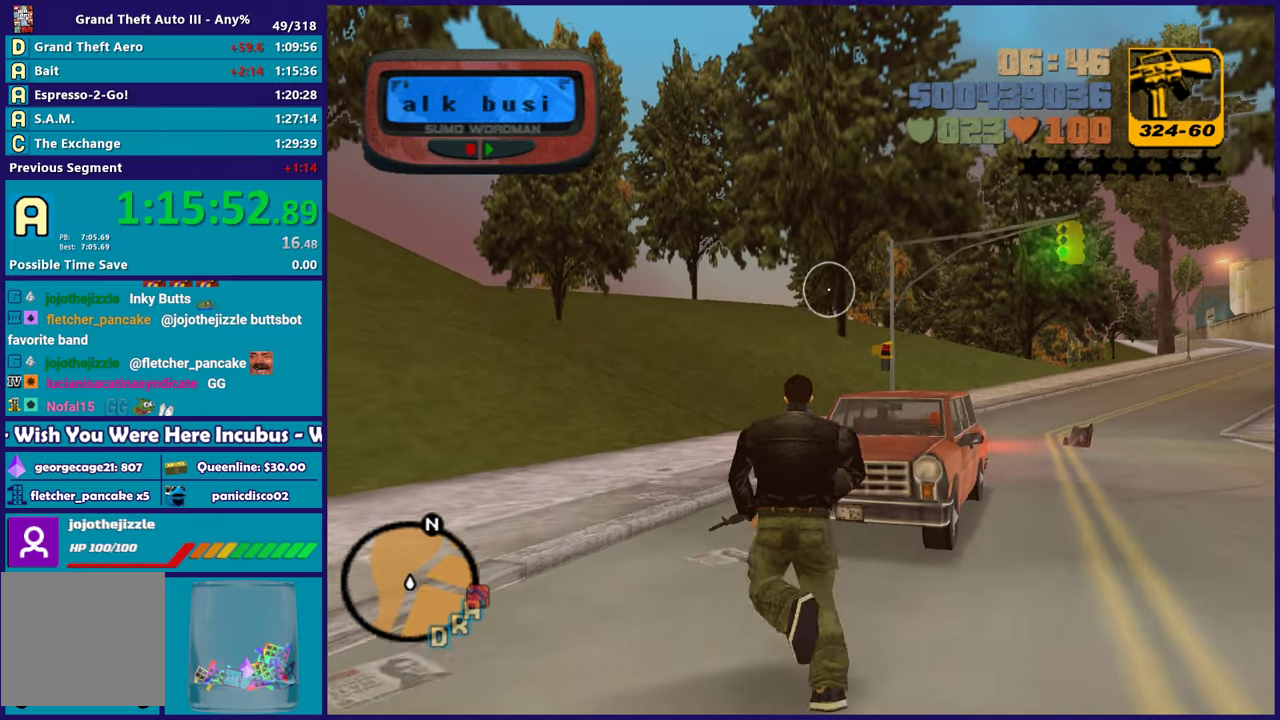
{"buttons": [], "left_stick": "up", "right_stick": "center", "events": [[33, "A", "up"], [100, "A", "down"], [217, "A", "up"], [267, "A", "down"], [283, "L1", "down"], [400, "A", "up"], [417, "L1", "up"], [500, "left_stick", "up"]]}
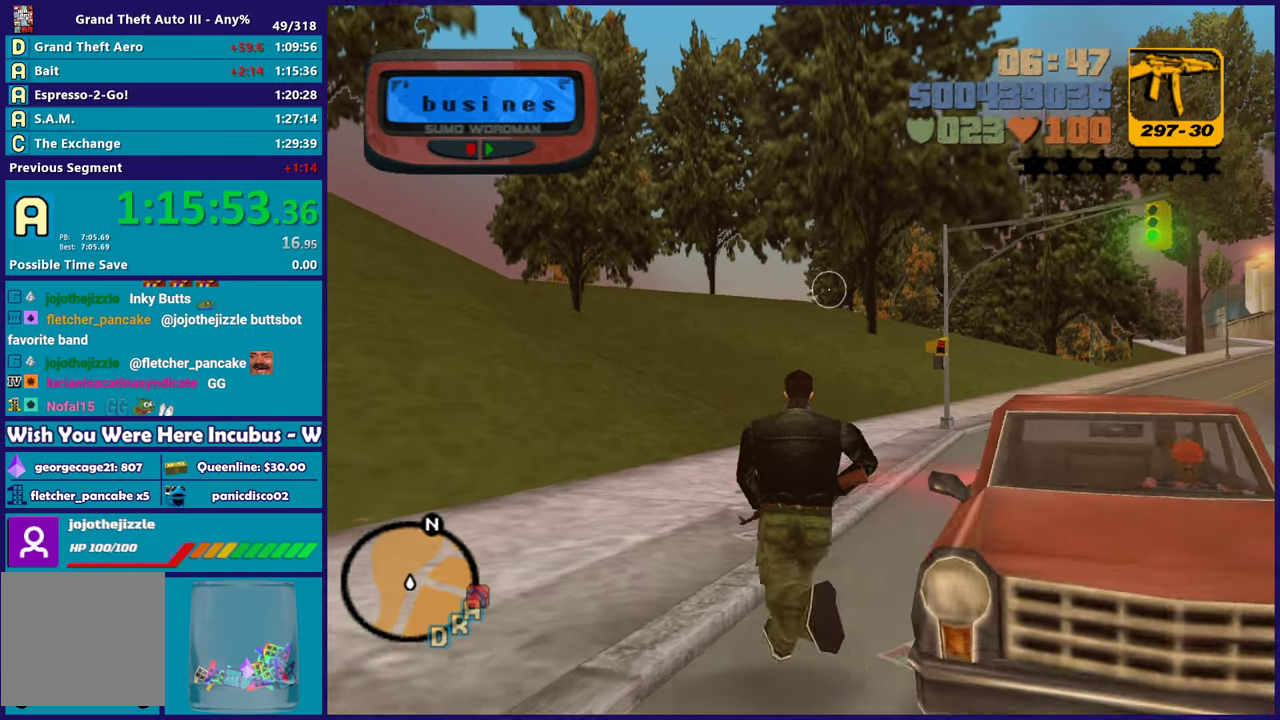
{"buttons": [], "left_stick": "center", "right_stick": "center", "events": [[50, "Y", "down"], [50, "left_stick", "up-right"], [150, "Y", "up"], [217, "Y", "down"], [283, "left_stick", "center"], [333, "Y", "up"]]}
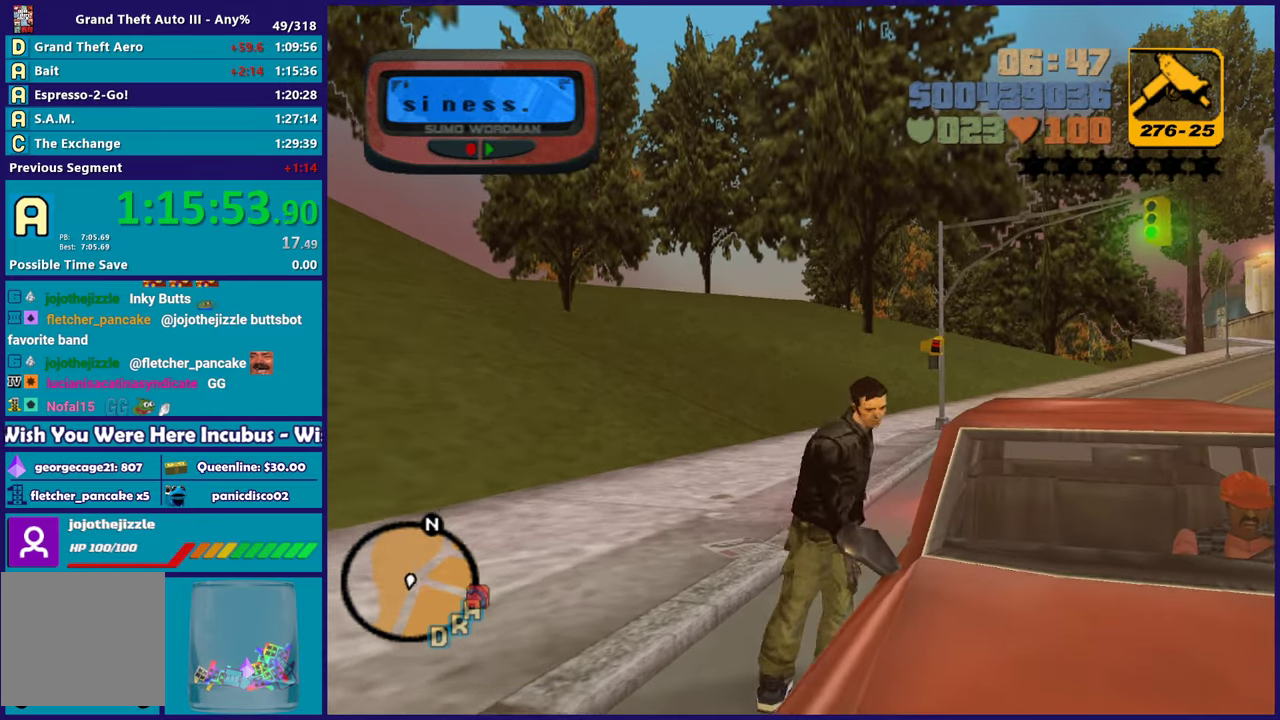
{"buttons": [], "left_stick": "center", "right_stick": "right", "events": [[17, "right_stick", "right"]]}
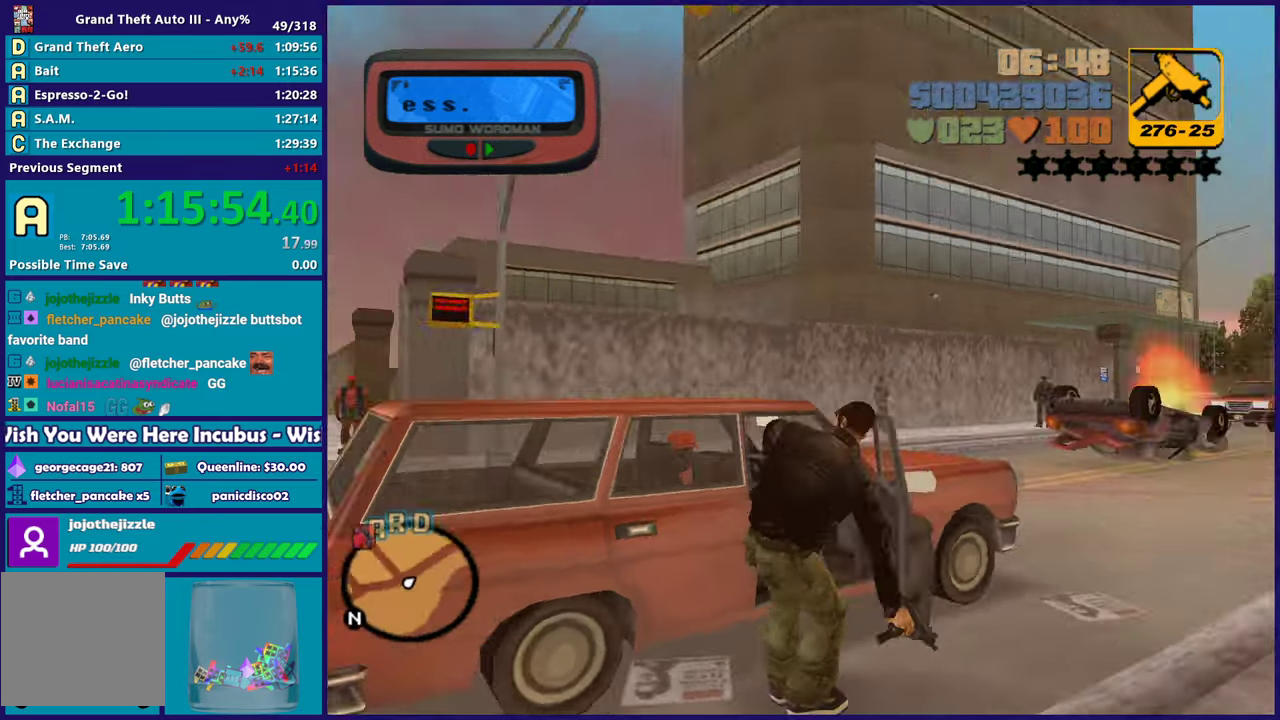
{"buttons": [], "left_stick": "center", "right_stick": "center", "events": [[200, "right_stick", "center"]]}
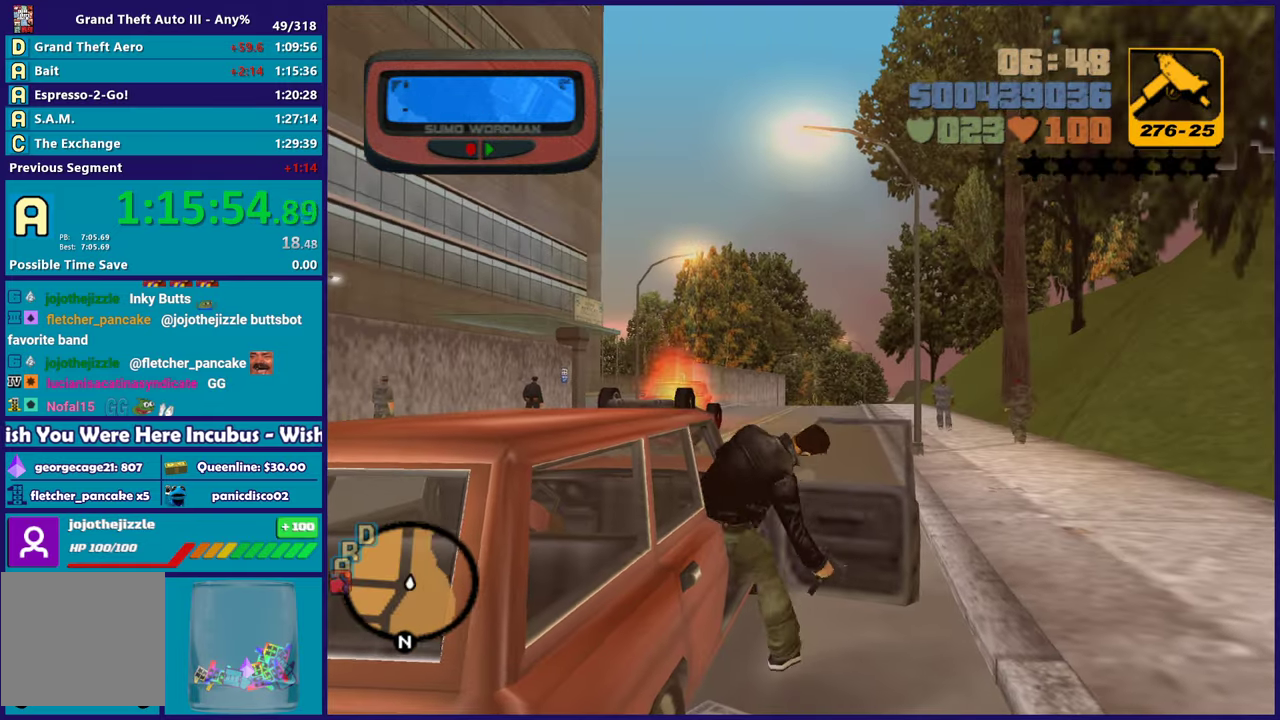
{"buttons": ["A", "R2"], "left_stick": "right", "right_stick": "center", "events": [[133, "left_stick", "right"], [150, "A", "down"], [150, "R2", "down"]]}
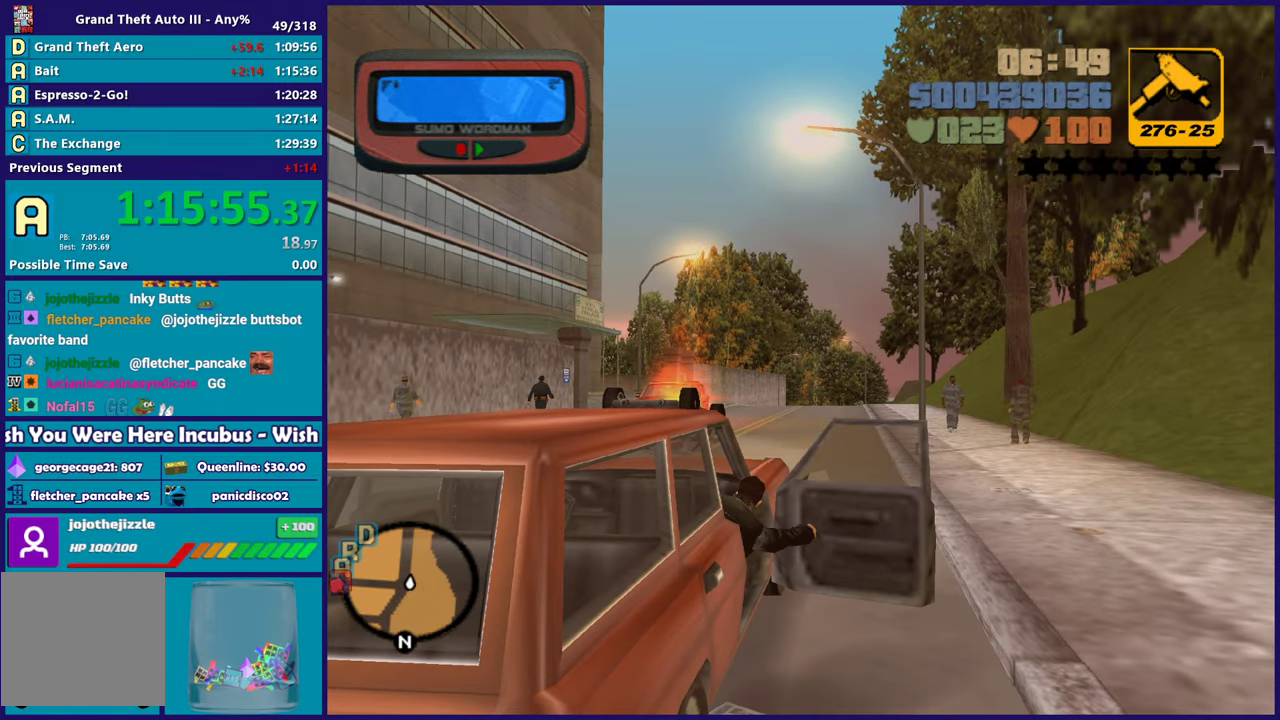
{"buttons": ["R2"], "left_stick": "right", "right_stick": "center", "events": [[350, "A", "up"]]}
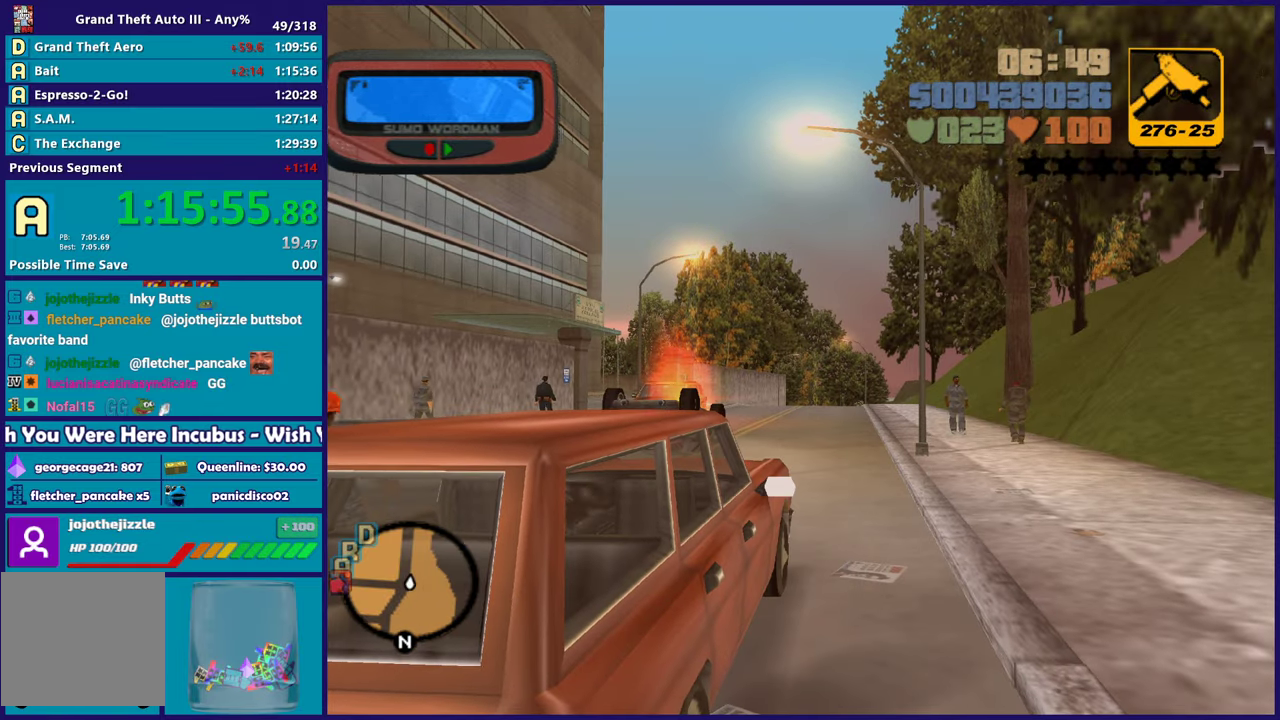
{"buttons": ["R2"], "left_stick": "right", "right_stick": "down-right", "events": [[50, "right_stick", "right"], [133, "right_stick", "down-right"]]}
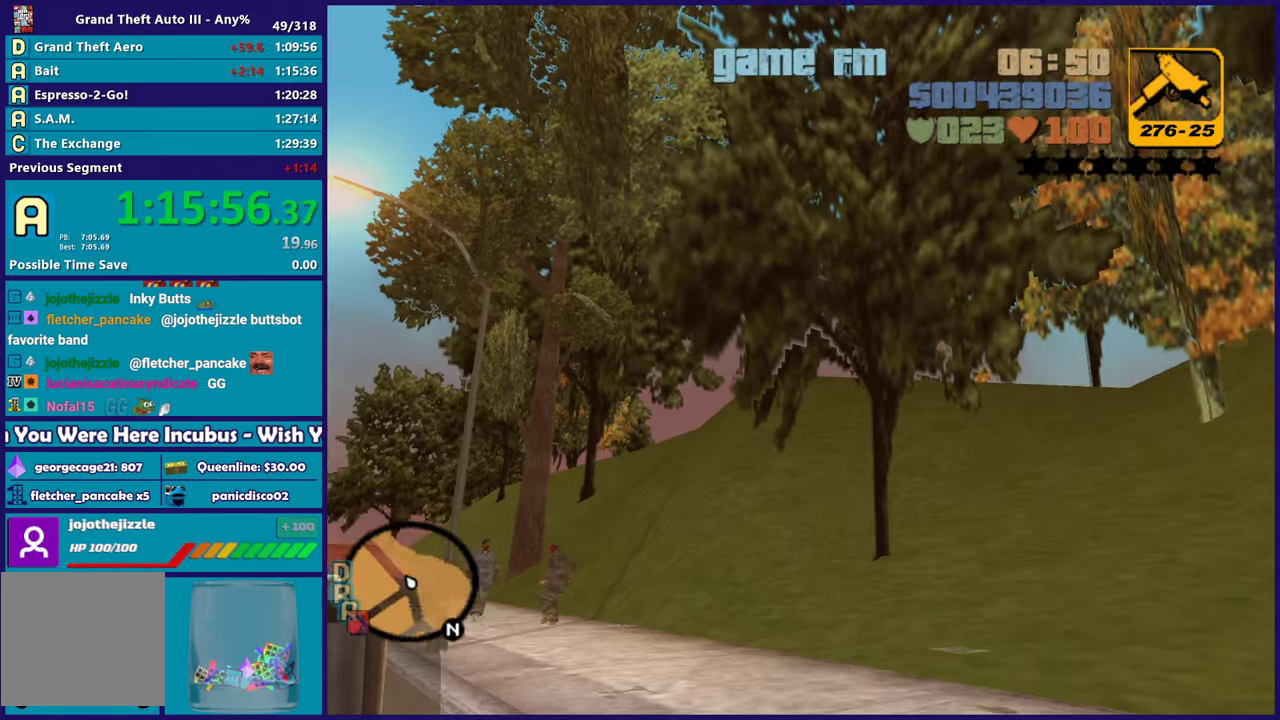
{"buttons": ["R2"], "left_stick": "right", "right_stick": "down-right", "events": [[83, "right_stick", "down"], [317, "right_stick", "center"], [500, "right_stick", "down-right"]]}
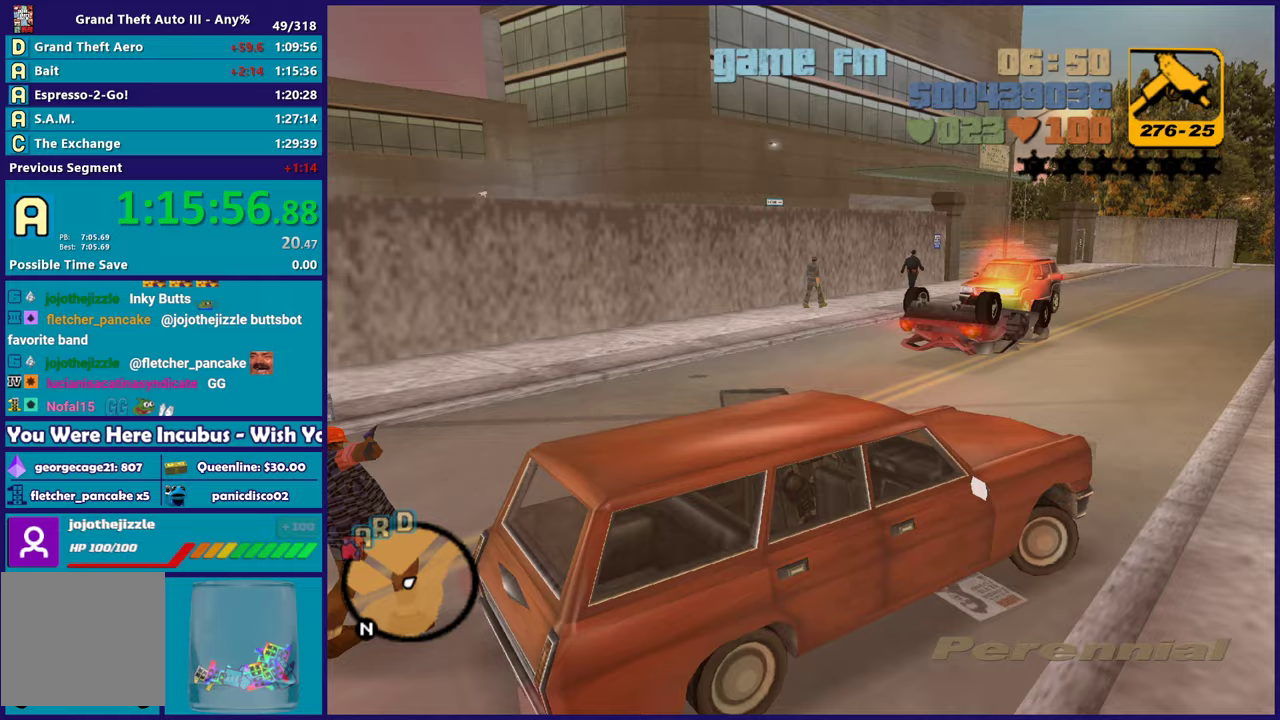
{"buttons": ["R2"], "left_stick": "left", "right_stick": "right", "events": [[50, "right_stick", "right"], [400, "left_stick", "center"], [500, "left_stick", "left"]]}
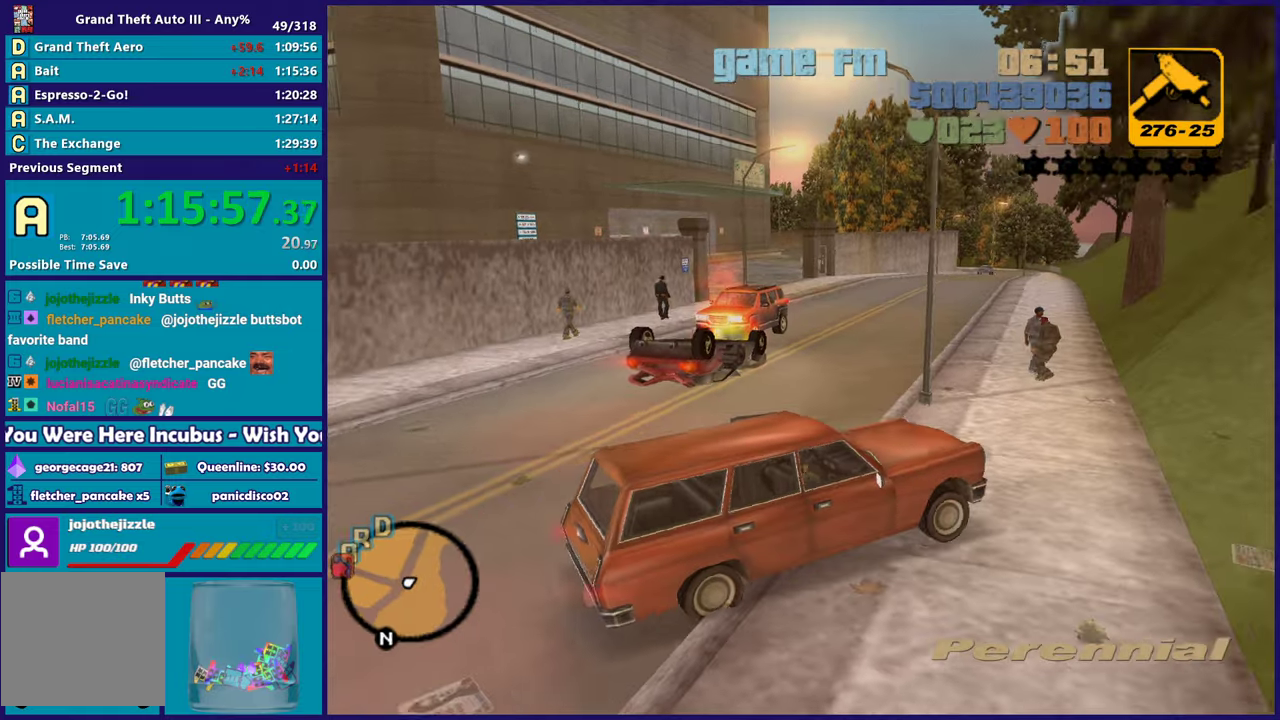
{"buttons": ["R2"], "left_stick": "left", "right_stick": "center", "events": [[67, "right_stick", "center"]]}
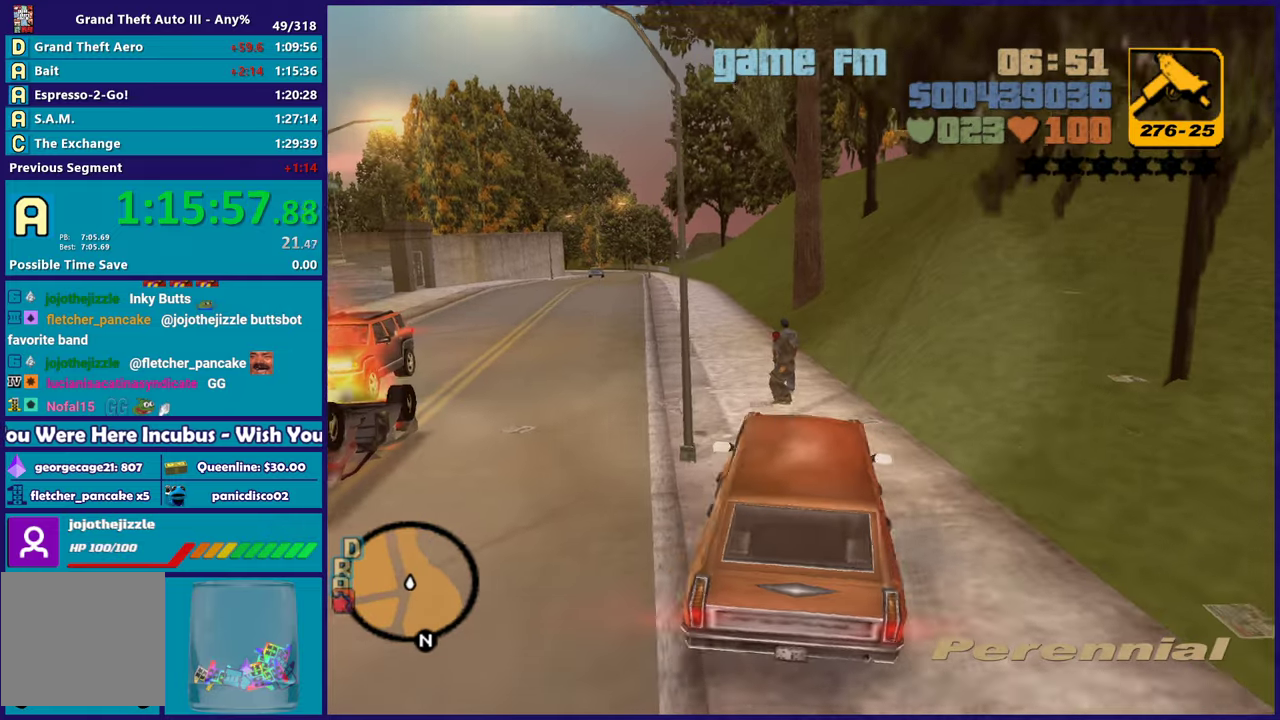
{"buttons": ["R2"], "left_stick": "center", "right_stick": "center", "events": [[33, "left_stick", "right"], [200, "left_stick", "center"], [300, "left_stick", "left"], [467, "left_stick", "center"]]}
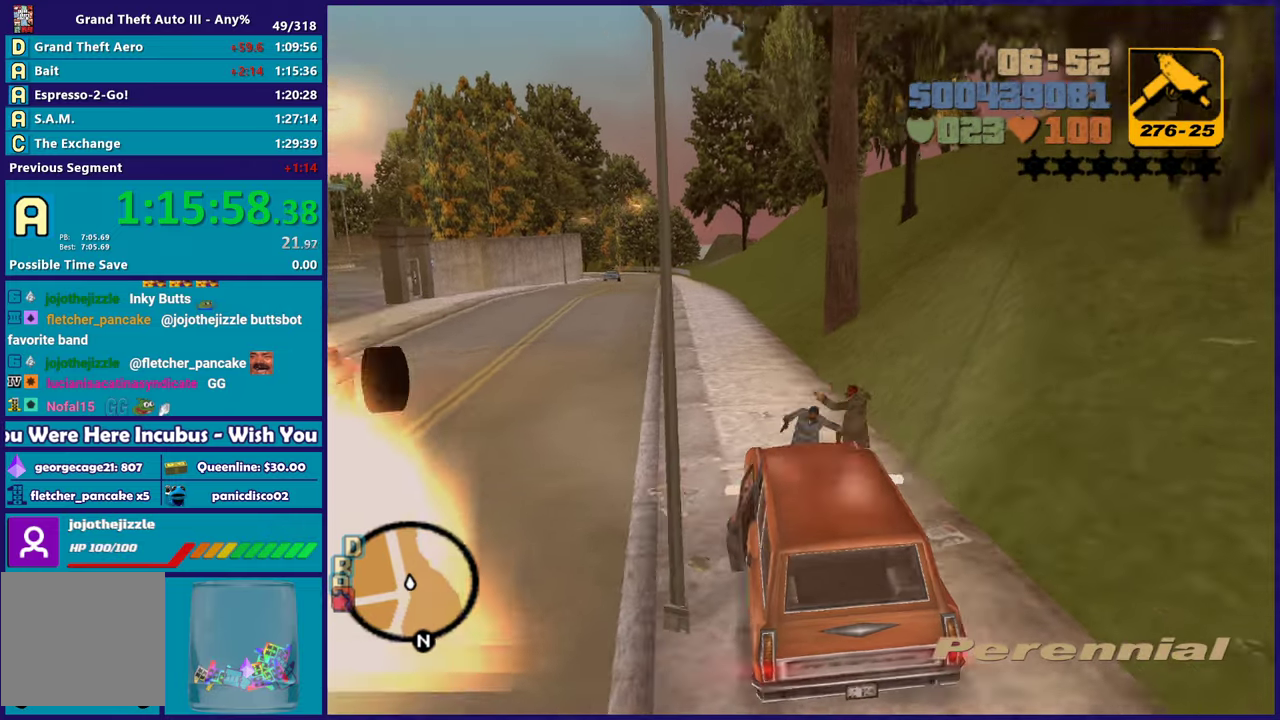
{"buttons": ["R2"], "left_stick": "center", "right_stick": "center", "events": [[167, "left_stick", "left"], [317, "left_stick", "right"], [450, "left_stick", "center"]]}
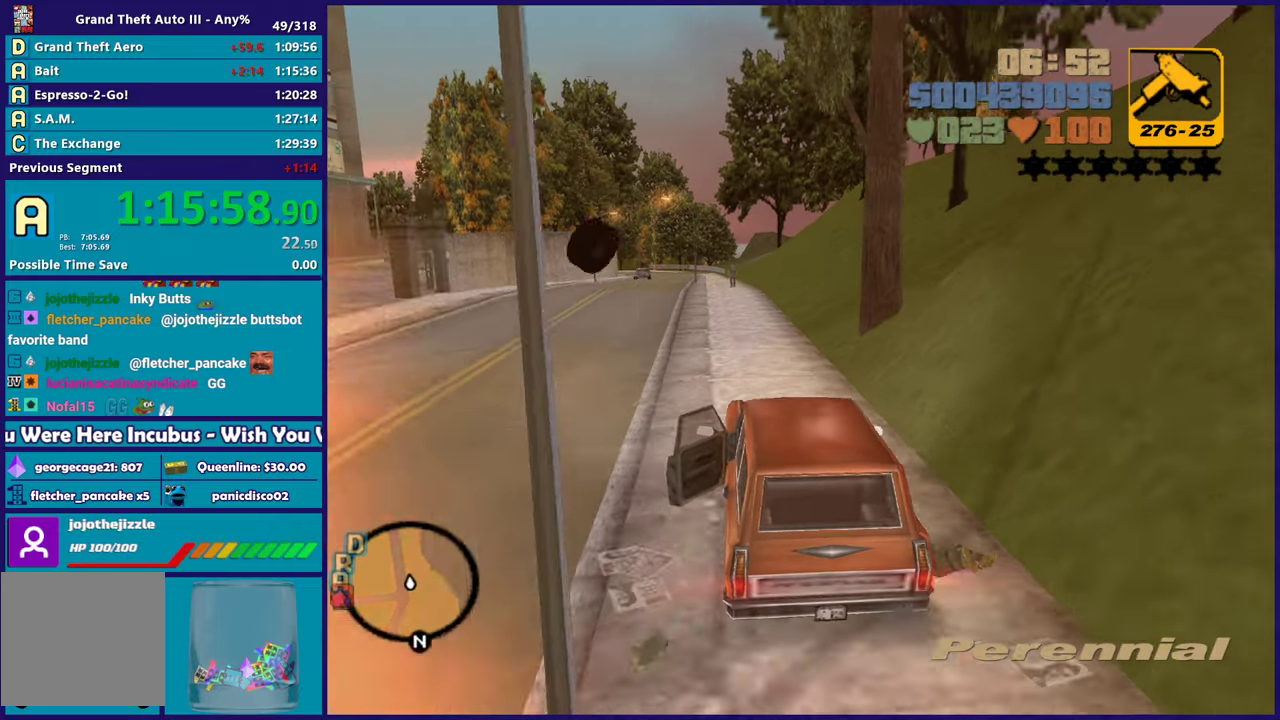
{"buttons": ["R2"], "left_stick": "right", "right_stick": "down", "events": [[300, "right_stick", "down"], [333, "left_stick", "left"], [500, "left_stick", "right"]]}
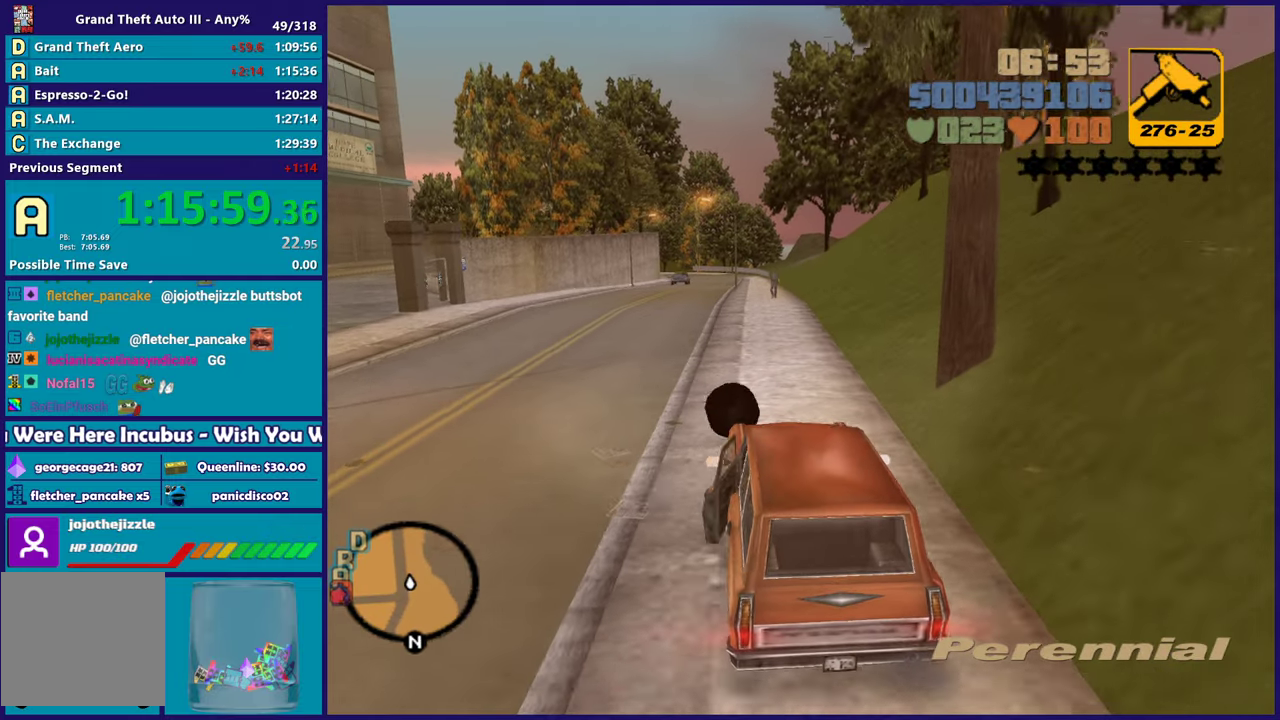
{"buttons": ["R2"], "left_stick": "center", "right_stick": "center", "events": [[83, "right_stick", "center"], [117, "left_stick", "center"]]}